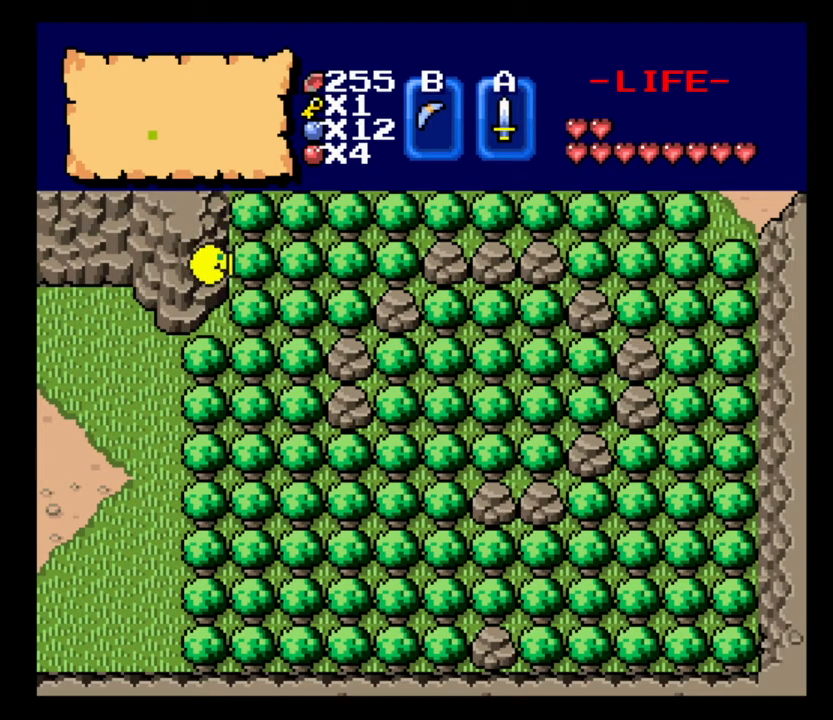
Gameplay with keyboard; each line is a JSON object with the keys held at the frame after it. "events" lists presses ("down") and releases ("up") of ".", "/", "0", "1", "2", "3", "4", "5", "6", "7", "8", "9", "a", "alt_l", "alt_r", "b", "backslash", "backspace", "c", "caps_lock", "comma", "ctrl_l", "ctrl_r", "d", "delete", "down", "e", "equals", "escape", "f", "f1", "f10", "f11", "f12", "f2", "f3", "f4", "f5", "f6", "f7", "f8", "f9", "g", "h", "i", "j", "k", "l", "lbracket", "left", "m", "minus", "n", "num0", "num1", "num2", "num3", "num4", "num5", "num6", "num7", "num8", "num9", "o", "p", "q", "quote", "r", "rbracket", "return", "right", "s", "semicolon", "shift_l", "shift_r", "space", "super_l", "super_r", "t", "tab", "tilde", "u", "up", "v", "w", "x", "y" and "z" between this image and that frame as [ms after this image, input, new state], when the widget could be followed in between. No other keys are recorded. Mouse input is not recorded.
{"keys": ["d", "s"], "events": []}
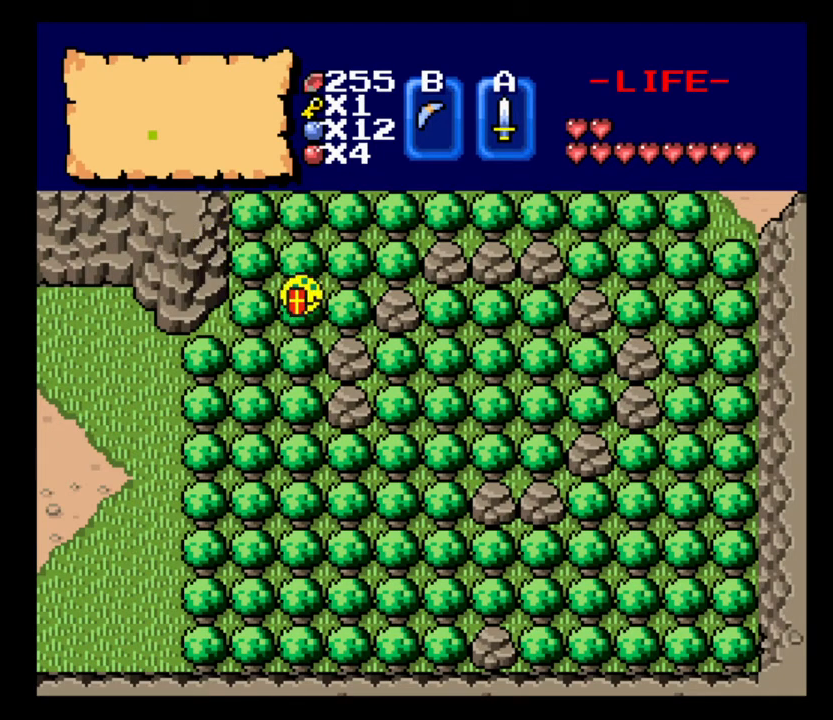
{"keys": ["d", "s"], "events": []}
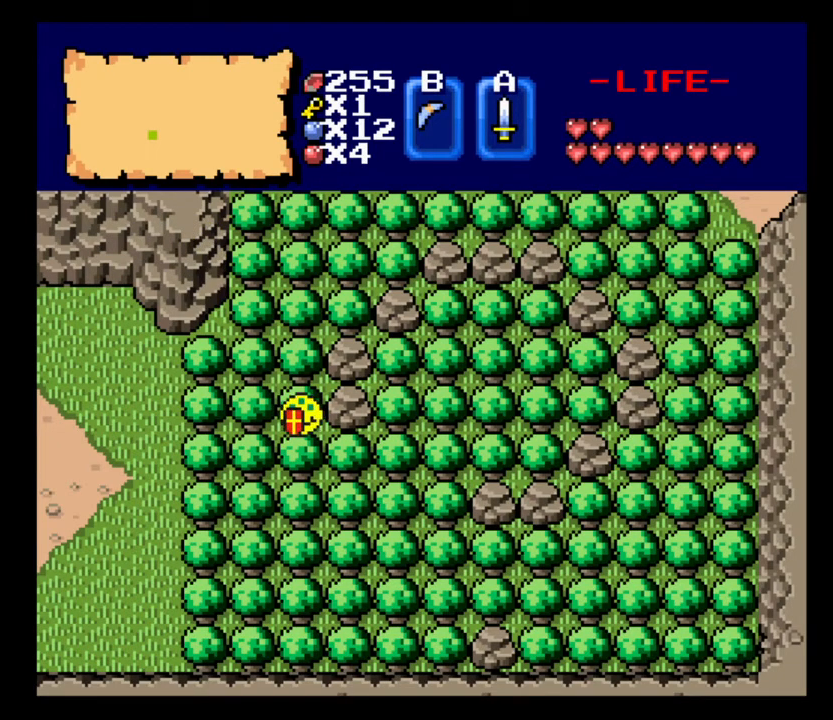
{"keys": ["d", "s"], "events": []}
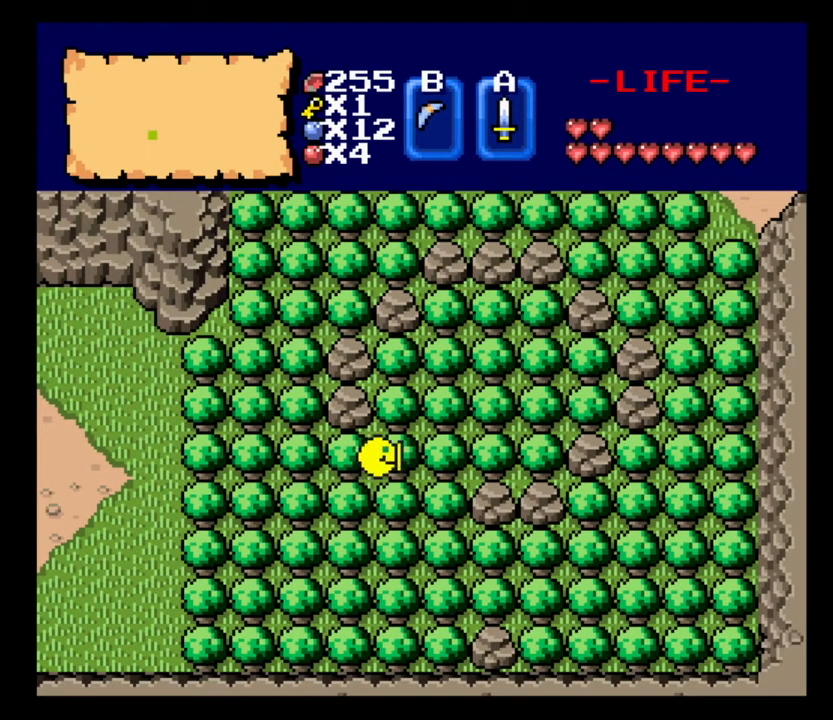
{"keys": ["d", "s"], "events": []}
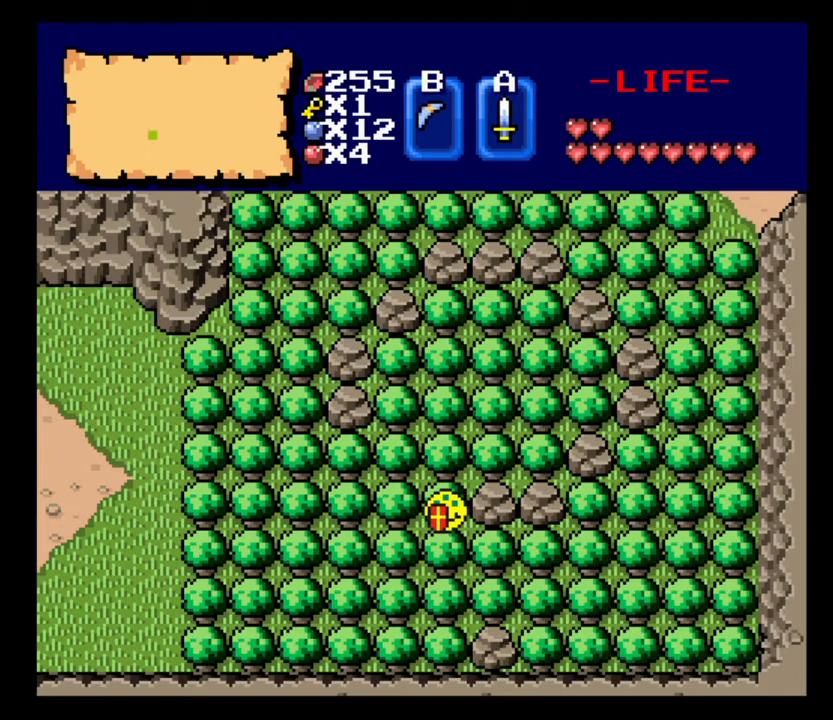
{"keys": ["d", "s"], "events": []}
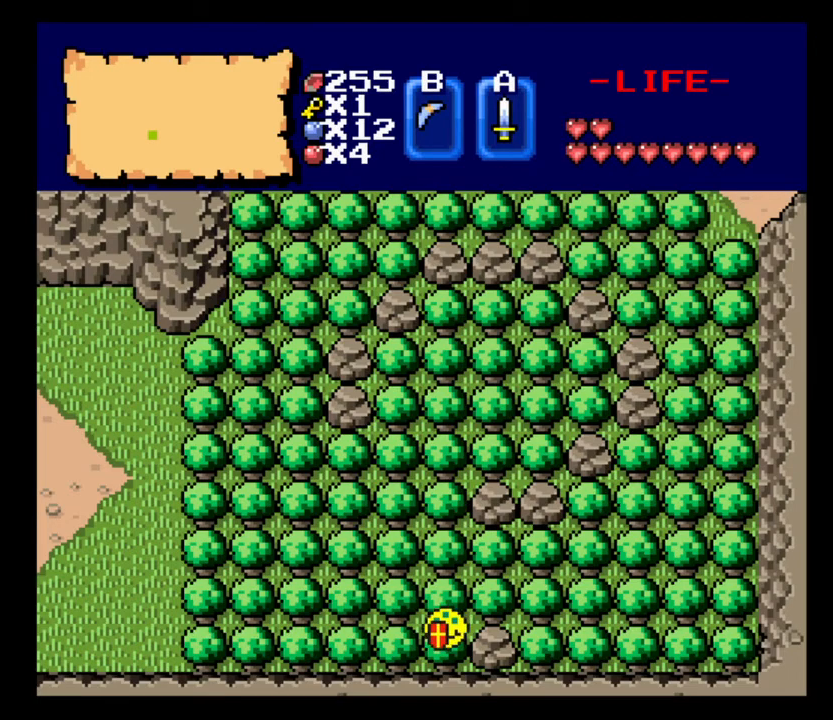
{"keys": ["d"], "events": [[433, "s", "up"]]}
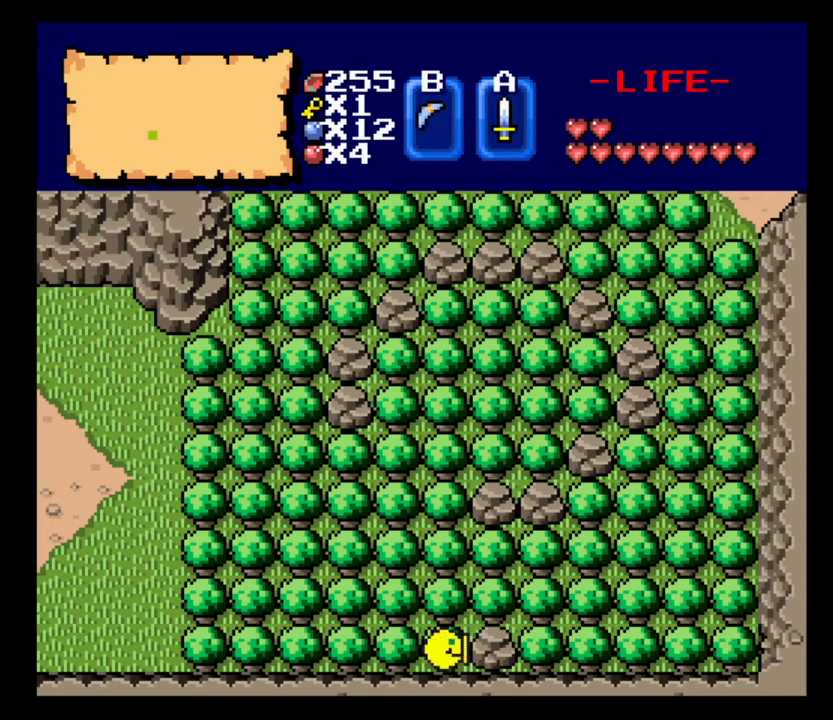
{"keys": ["d"], "events": [[67, "w", "down"], [300, "w", "up"]]}
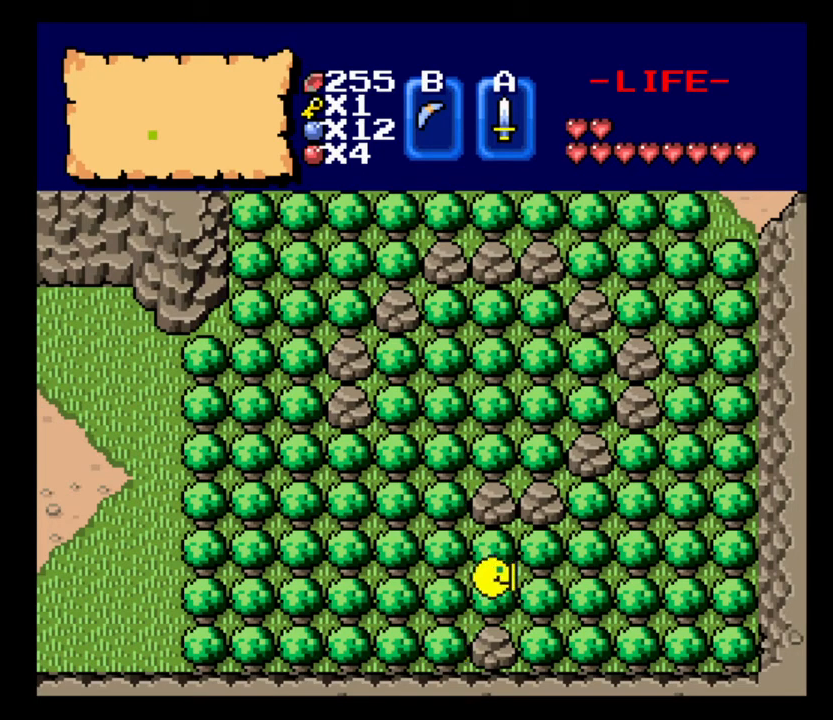
{"keys": ["a"], "events": [[133, "d", "up"], [367, "a", "down"]]}
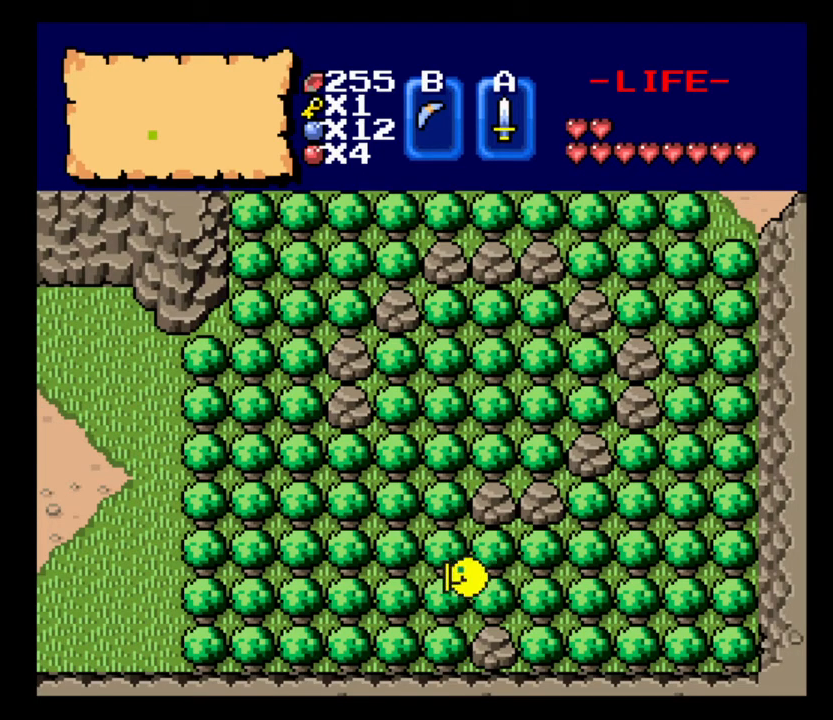
{"keys": ["w"], "events": [[100, "w", "down"], [167, "a", "up"]]}
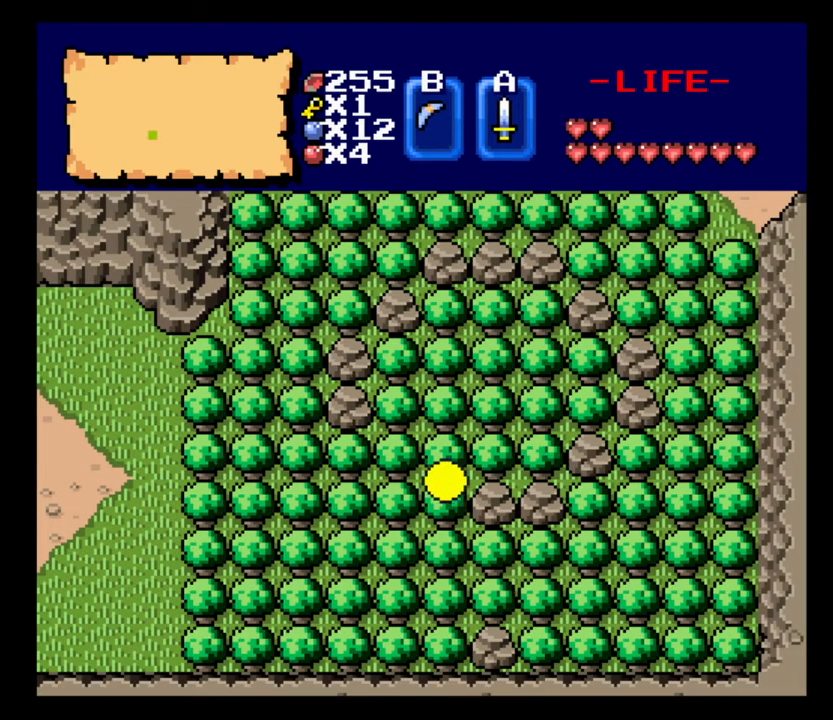
{"keys": ["d", "s"], "events": [[33, "w", "up"], [400, "d", "down"], [400, "s", "down"]]}
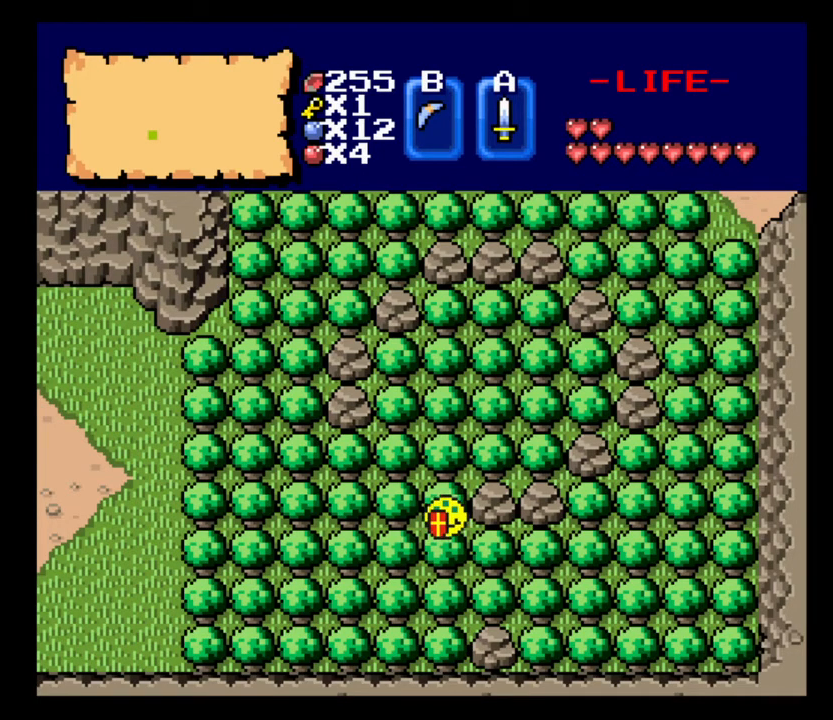
{"keys": ["d"], "events": [[300, "s", "up"]]}
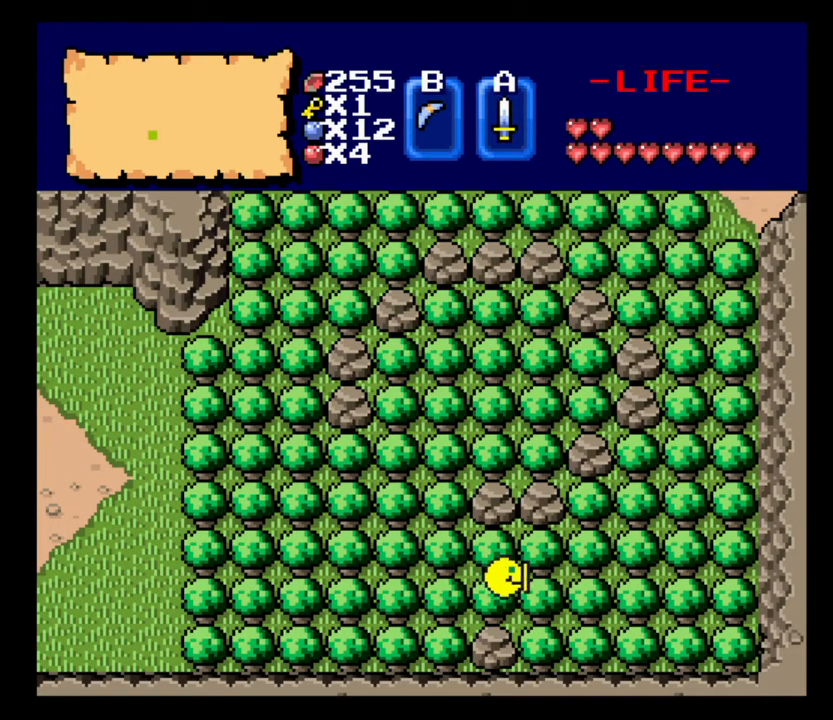
{"keys": ["d", "s"], "events": [[367, "s", "down"]]}
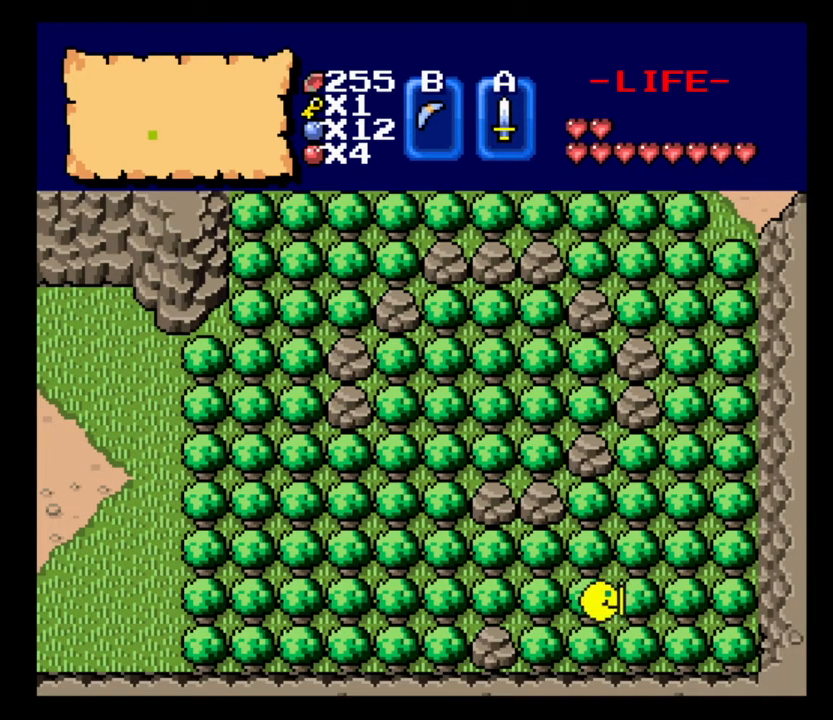
{"keys": ["d"], "events": [[200, "s", "up"]]}
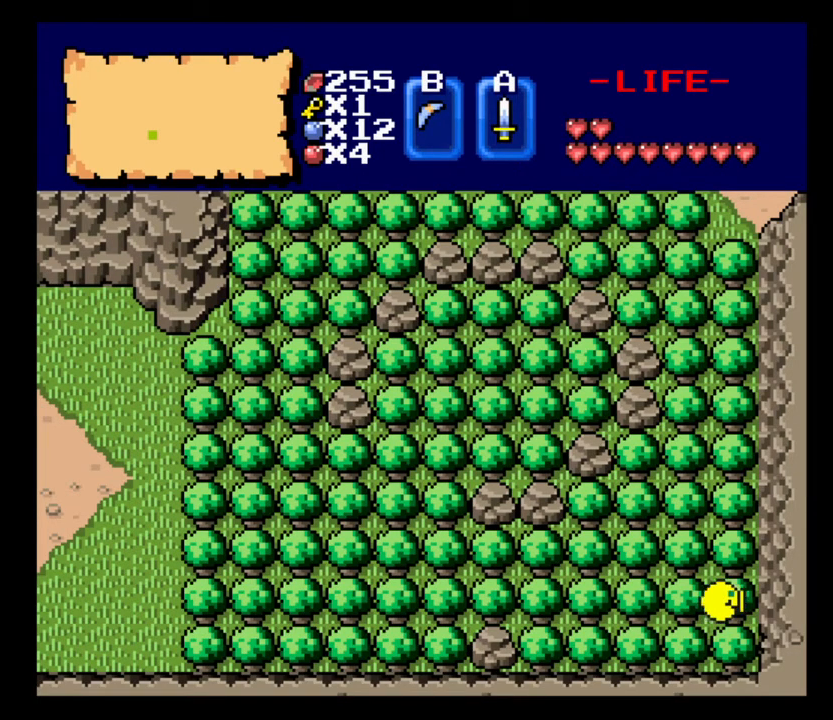
{"keys": ["d", "w"], "events": [[33, "s", "down"], [300, "s", "up"], [400, "w", "down"]]}
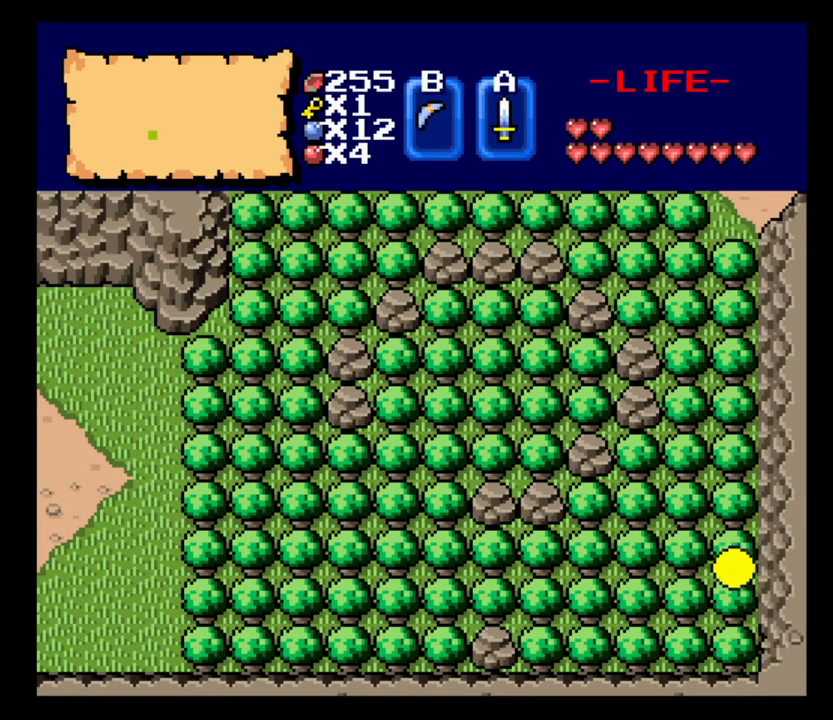
{"keys": ["a", "w"], "events": [[200, "d", "up"], [300, "a", "down"]]}
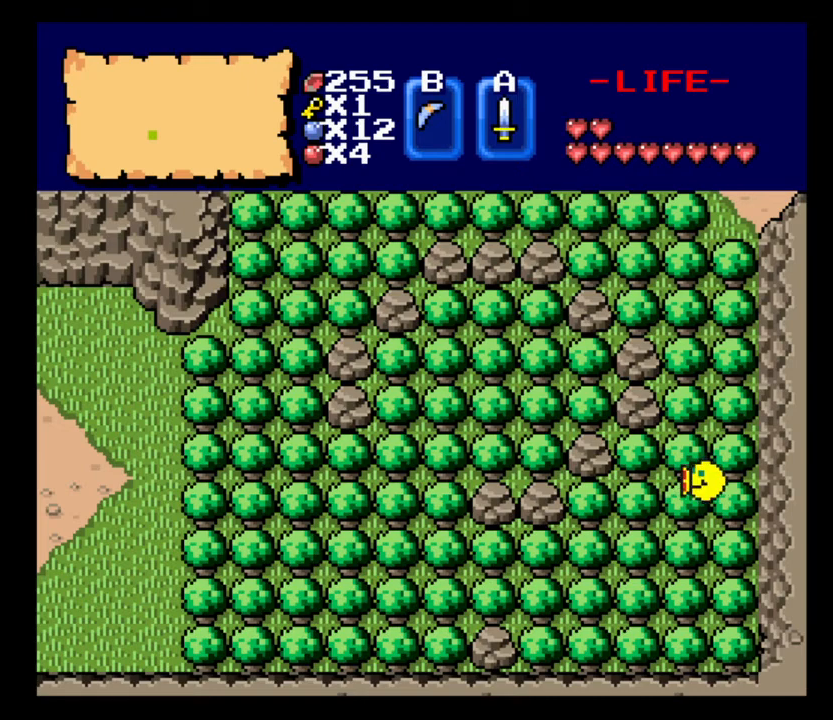
{"keys": ["w"], "events": [[300, "a", "up"]]}
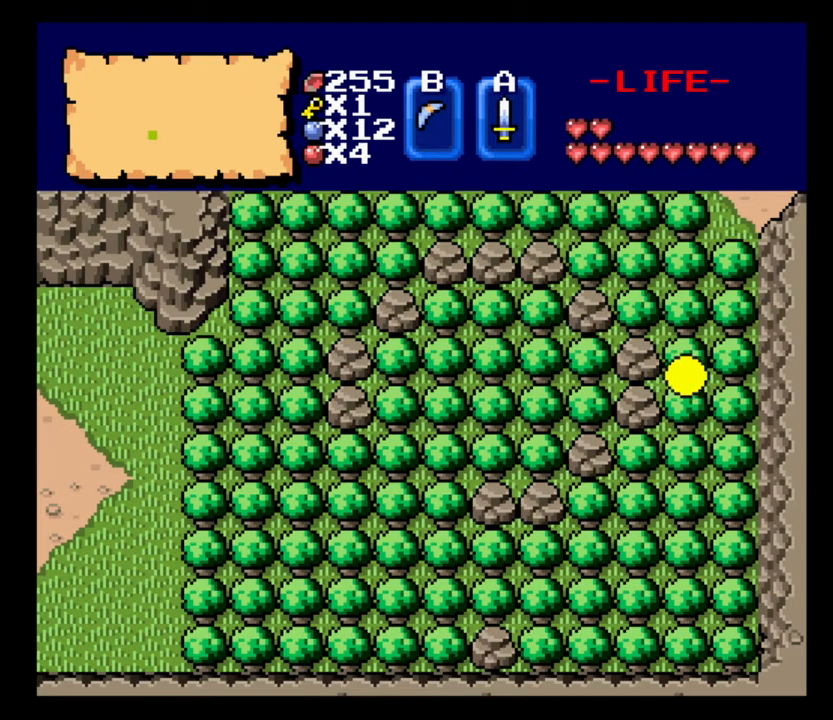
{"keys": ["d", "w"], "events": [[33, "d", "down"]]}
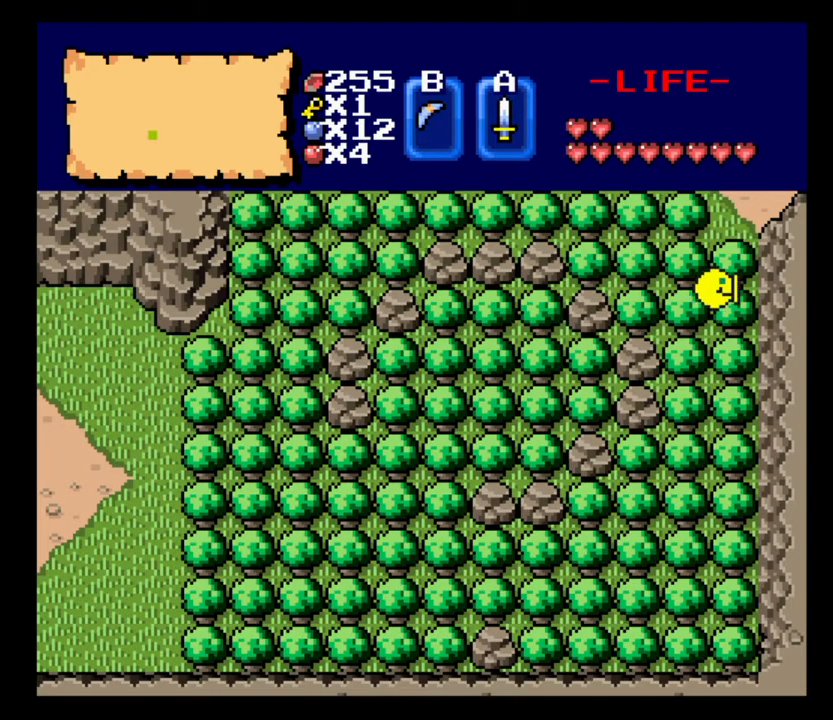
{"keys": ["w"], "events": [[433, "d", "up"]]}
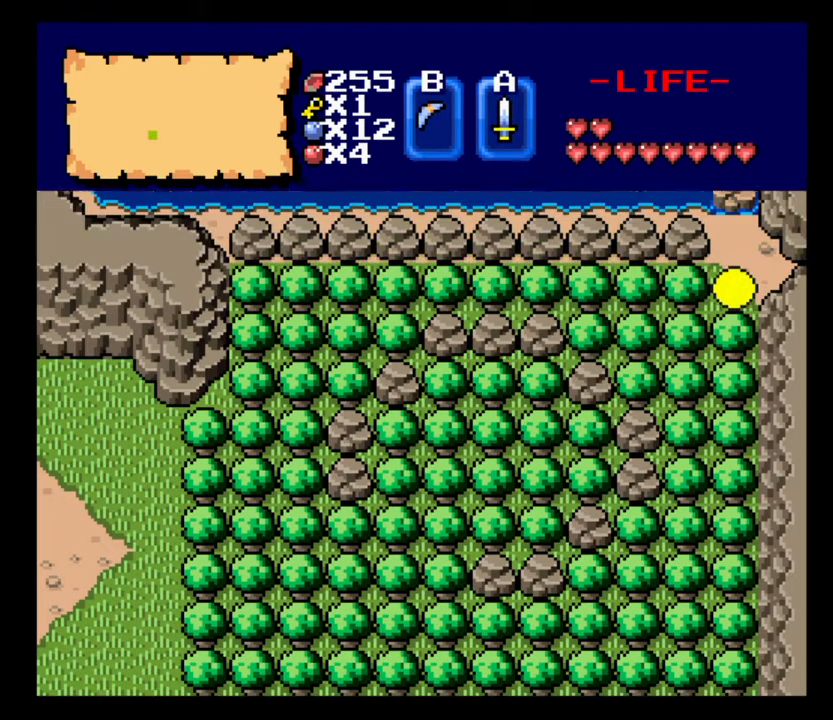
{"keys": ["w"], "events": []}
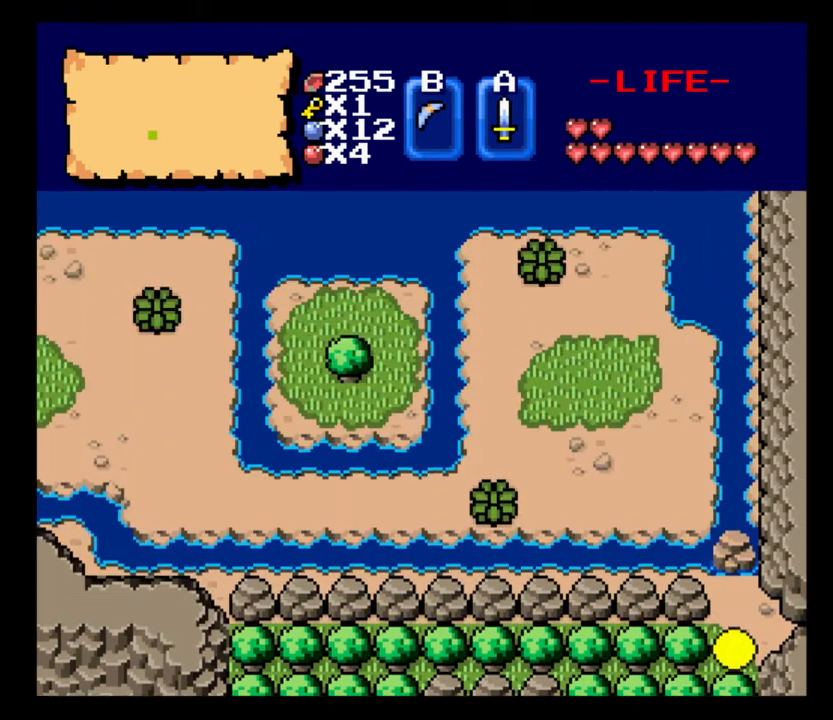
{"keys": [], "events": [[500, "w", "up"]]}
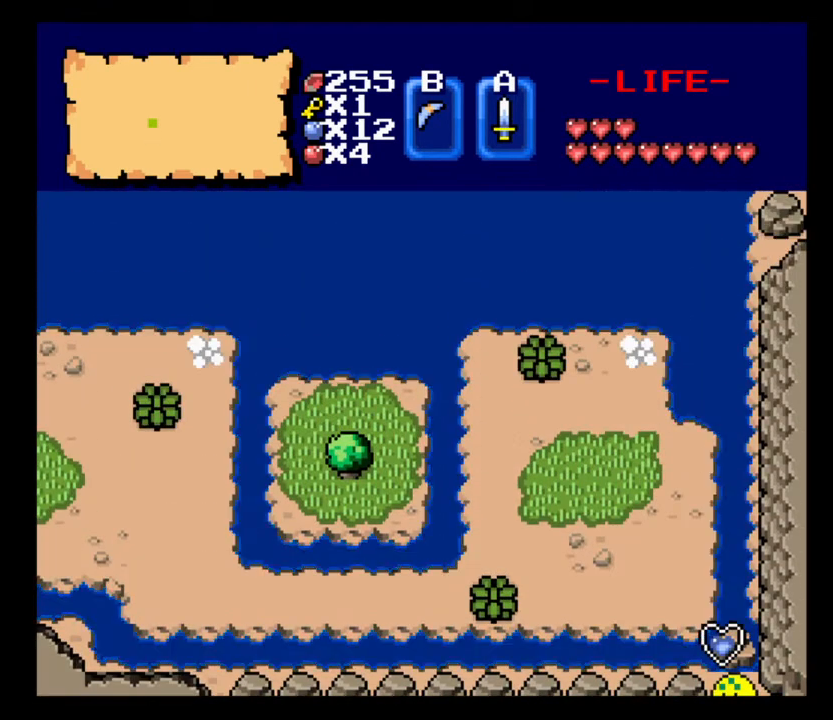
{"keys": ["num2"], "events": [[500, "num2", "down"]]}
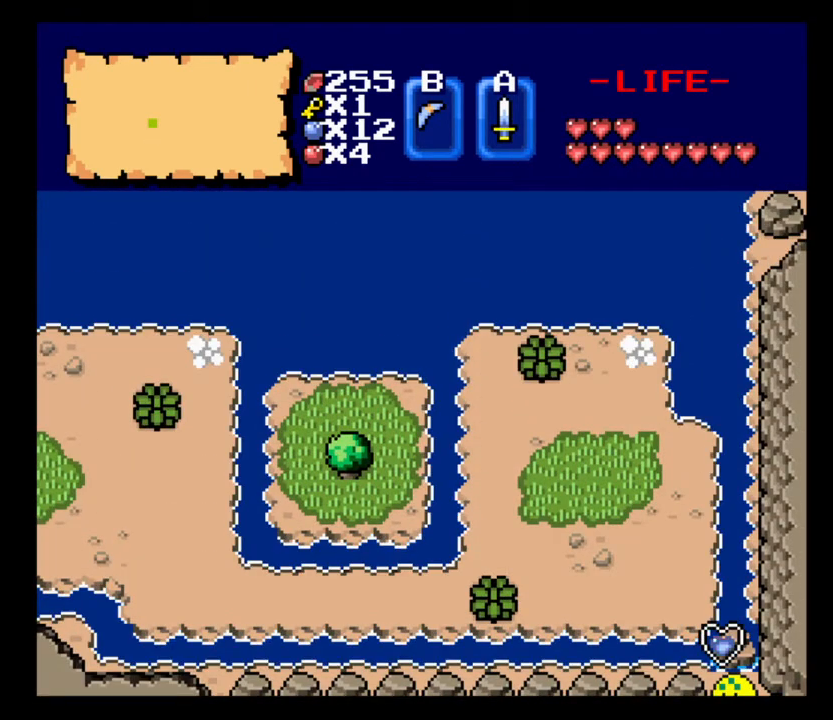
{"keys": [], "events": [[100, "num2", "up"]]}
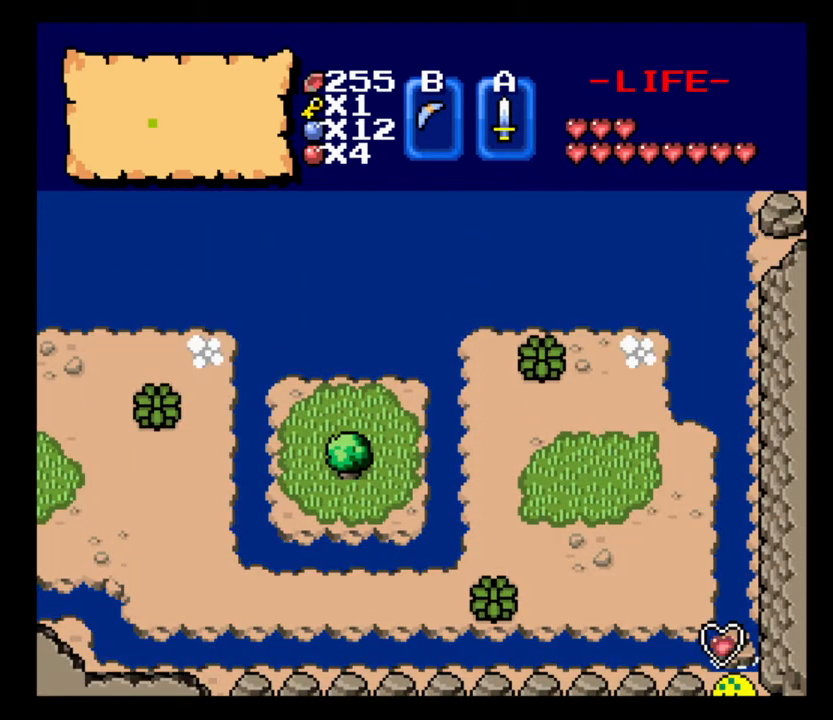
{"keys": [], "events": []}
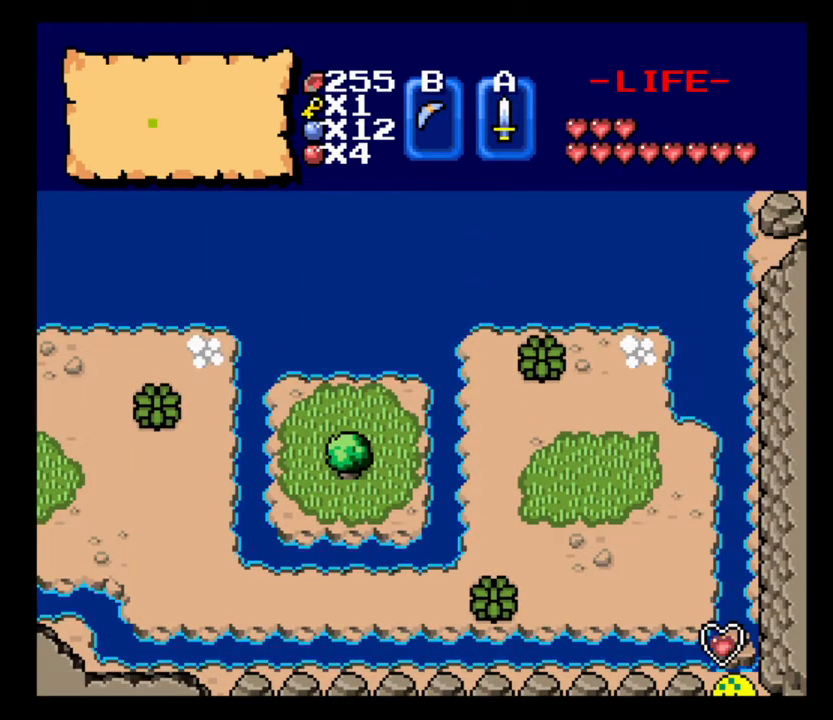
{"keys": [], "events": []}
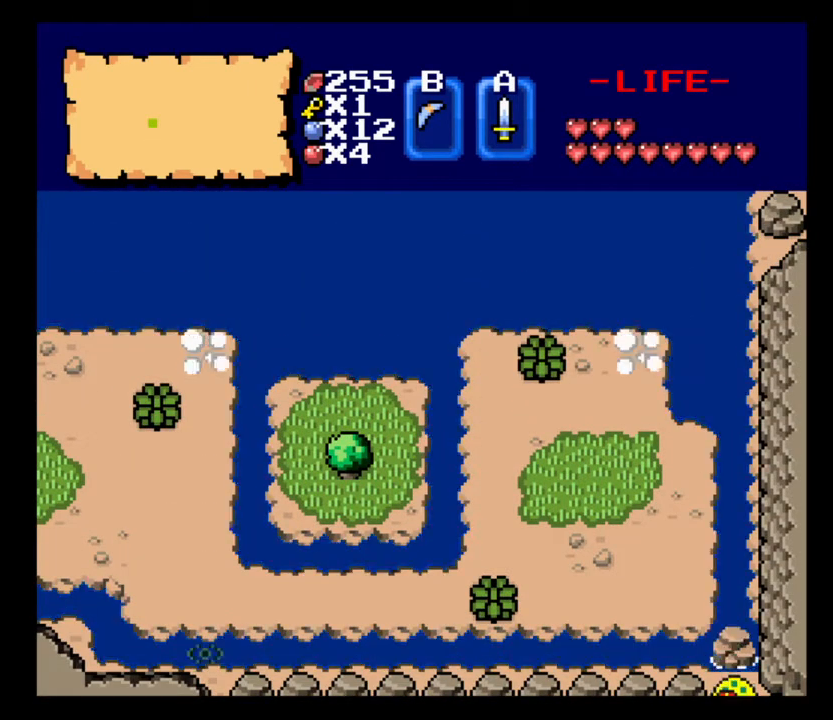
{"keys": ["a", "s"], "events": [[33, "a", "down"], [67, "s", "down"]]}
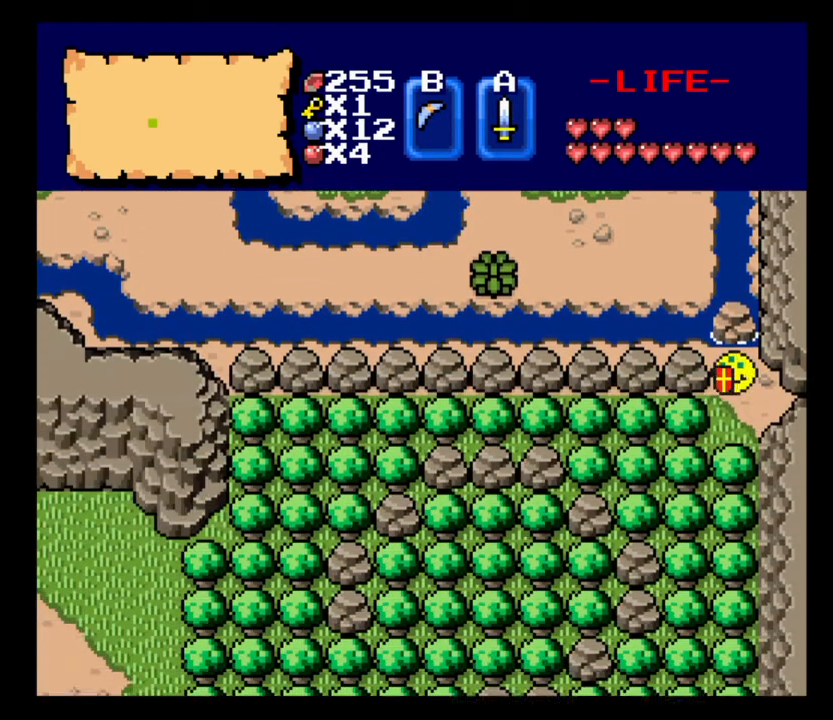
{"keys": ["a", "s"], "events": []}
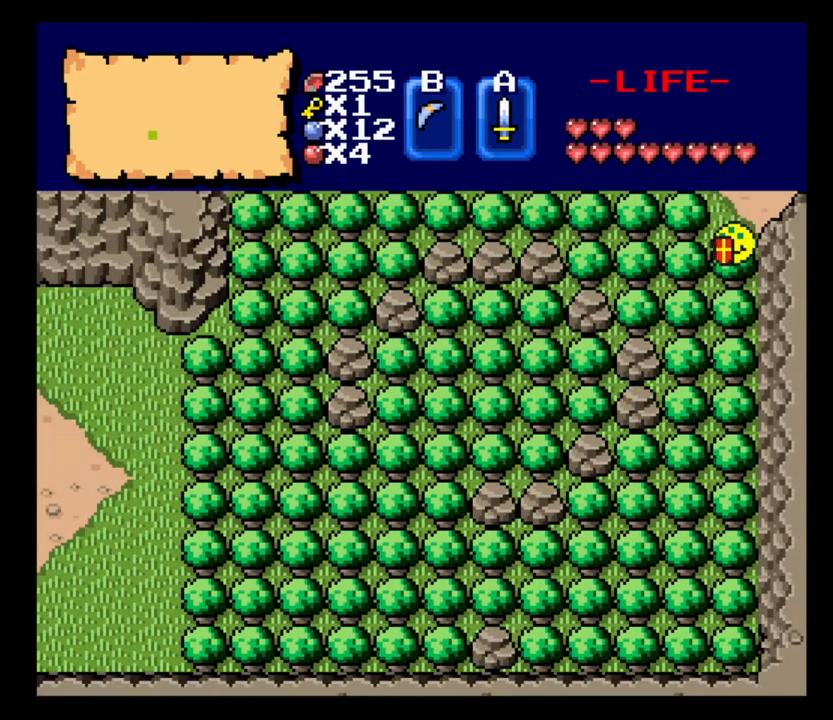
{"keys": ["a", "s"], "events": []}
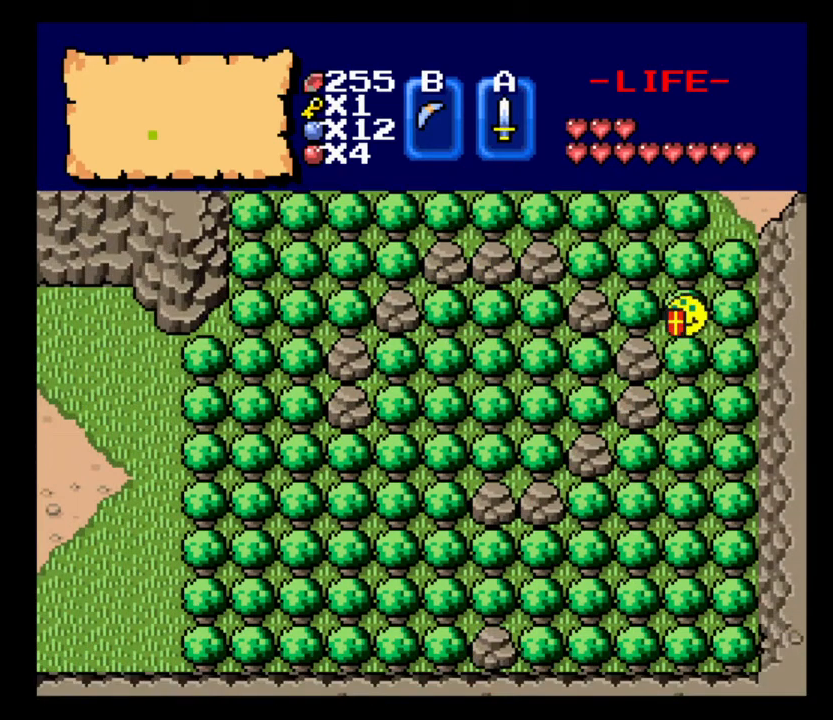
{"keys": ["s"], "events": [[467, "a", "up"]]}
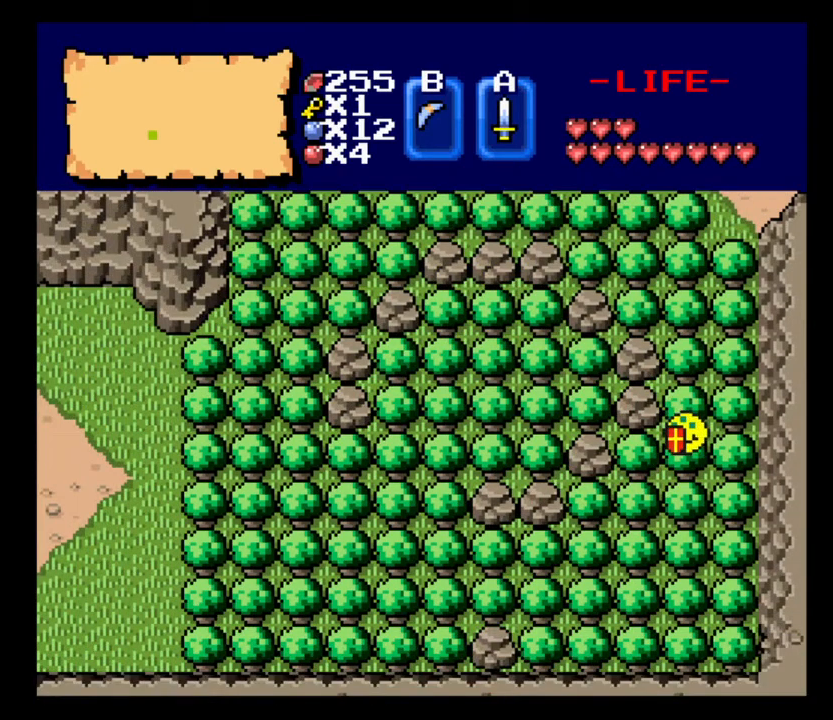
{"keys": ["d", "s"], "events": [[100, "d", "down"]]}